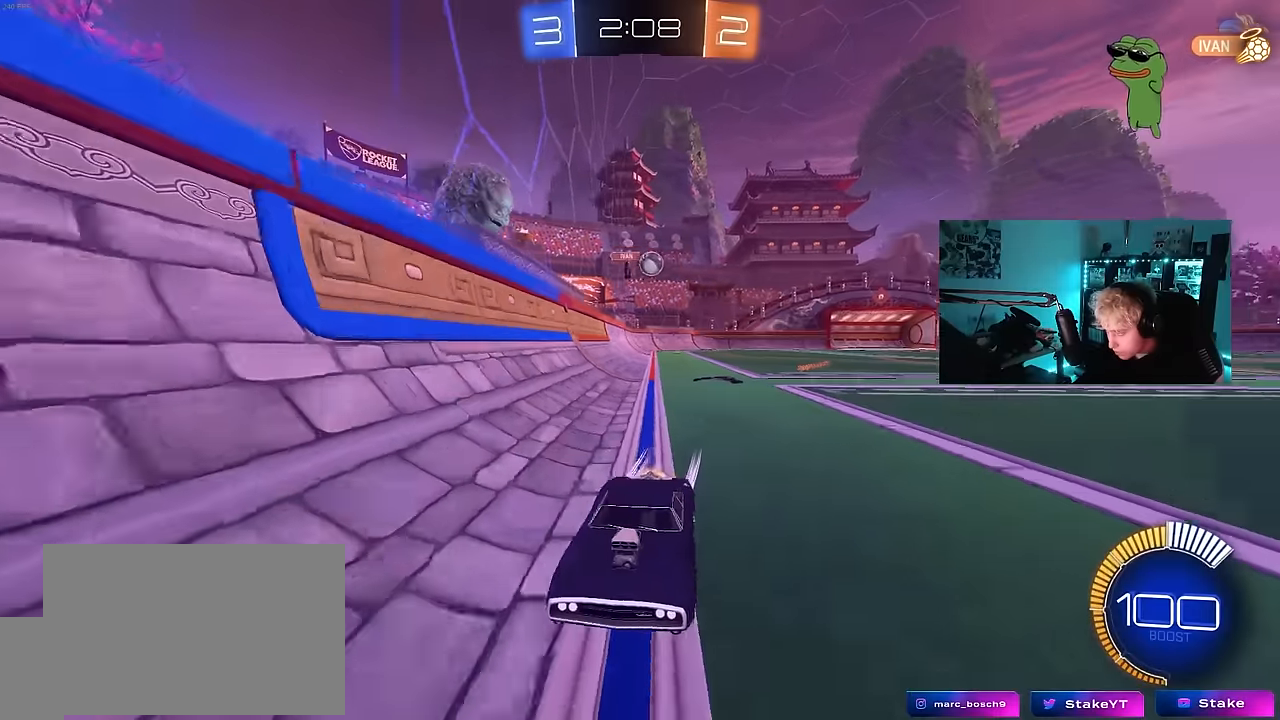
Gameplay with keyboard and mouse; each line is a JSON object with the keys and mouse buttons held at the frame after it. "events" lists presses ("down") and releases ("up") of "1", "2", "3", "4", "5", "a", "alt", "c", "caps_lock", "ctrl", "d", "e", "f", "g", "q", "r", "s", "shift", "space", "t", "tab", "v", "w", "x", "z", "mouse_left", "mouse_wheel" and "mouse_right" between this image and that frame as [ms after this image, input, new state], when the widget could be followed in between. "mouse_left", "mouse_wheel", "mouse_right" = the "left", "wheel", "right" buttons of the "mouse" list. No other keys are recorded. "wheel" means that the mouse wheel is clicked or scrolled. "mouse_move" is the direction in which the mouse moves at that frame (one of eight, or "still"), when it could be read.
{"keys": ["a", "w"], "mouse": [], "mouse_move": "still", "events": [[67, "mouse_left", "down"], [67, "shift", "up"], [350, "mouse_left", "up"], [350, "shift", "down"], [450, "shift", "up"]]}
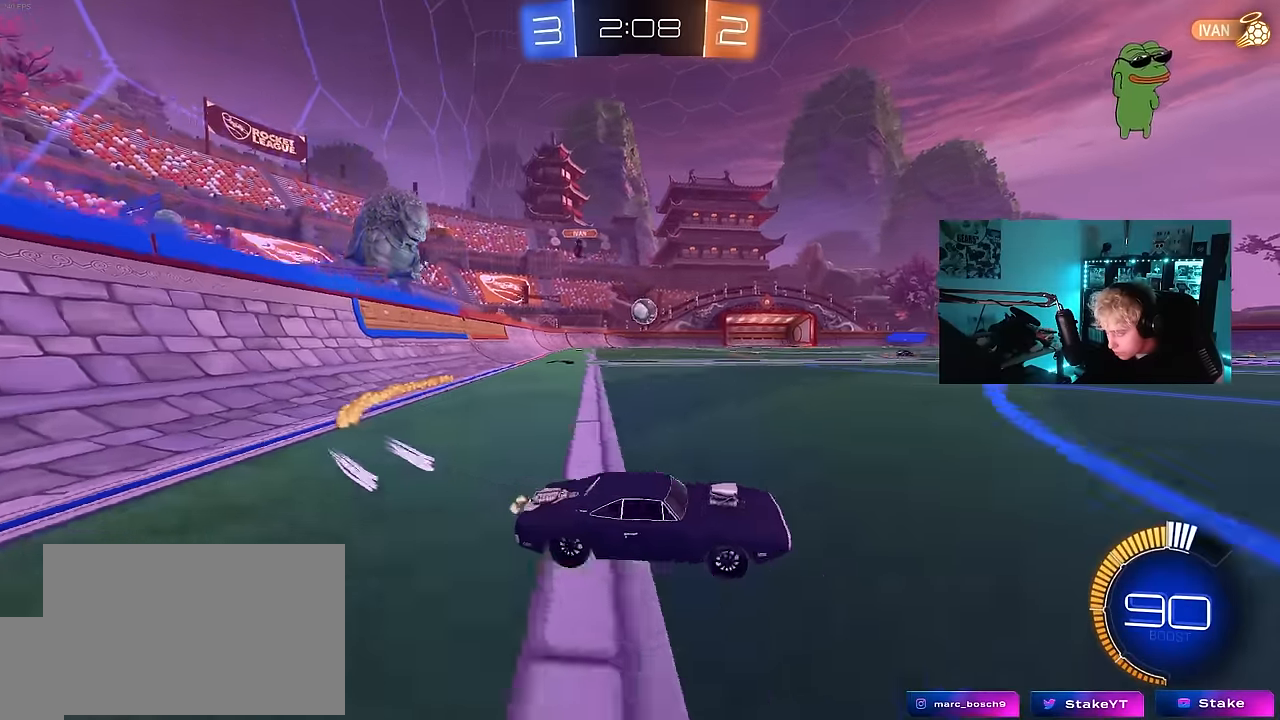
{"keys": ["d", "s"], "mouse": ["left", "right"], "mouse_move": "down-left", "events": [[317, "w", "up"], [367, "a", "up"], [367, "d", "down"], [367, "mouse_left", "down"], [367, "mouse_right", "down"], [367, "s", "down"]]}
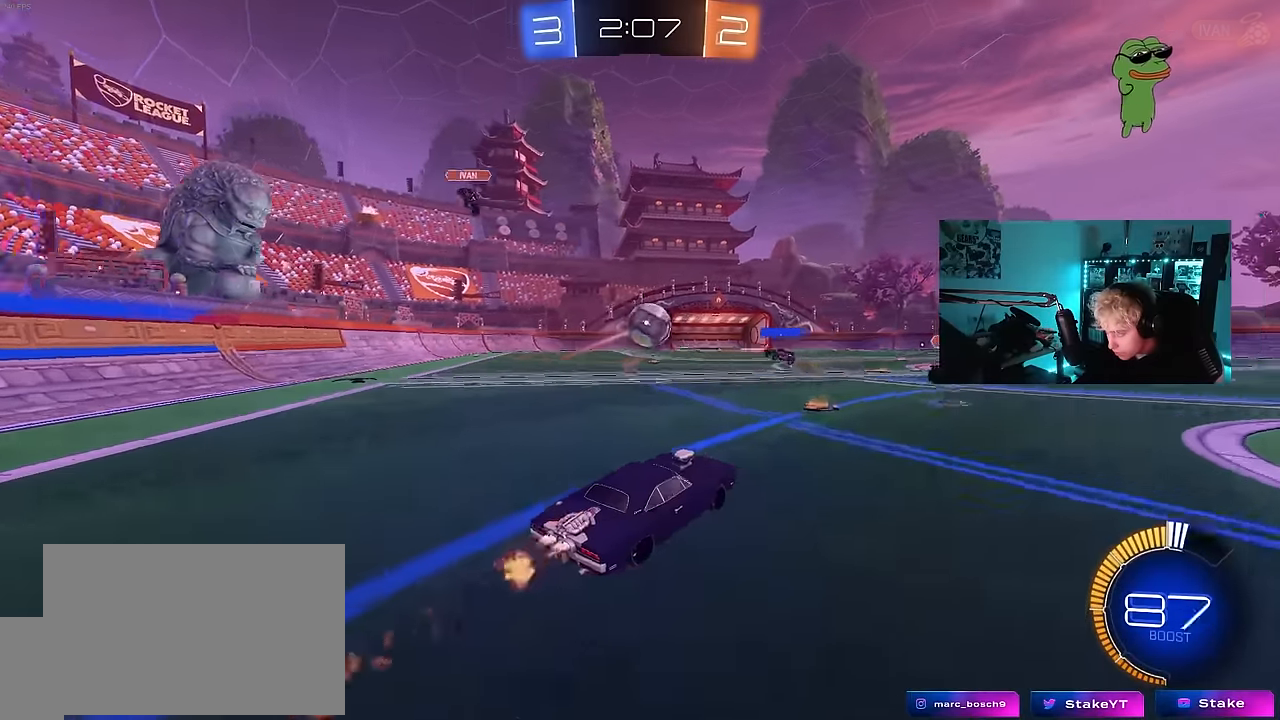
{"keys": ["d"], "mouse": [], "mouse_move": "still", "events": [[50, "d", "up"], [50, "mouse_right", "up"], [50, "s", "up"], [100, "mouse_right", "down"], [150, "a", "down"], [283, "mouse_left", "up"], [283, "mouse_right", "up"], [433, "a", "up"], [483, "d", "down"]]}
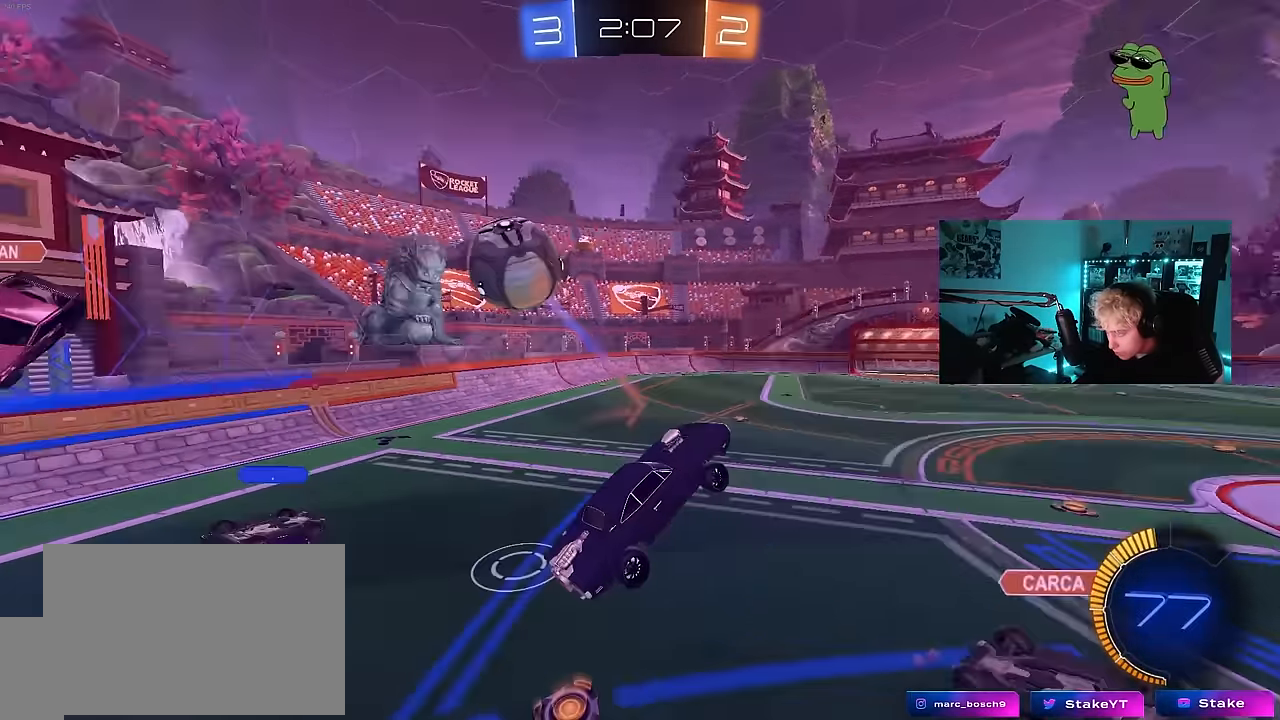
{"keys": ["a", "s"], "mouse": [], "mouse_move": "still", "events": [[67, "a", "down"], [67, "d", "up"], [67, "s", "down"], [67, "shift", "down"], [267, "shift", "up"]]}
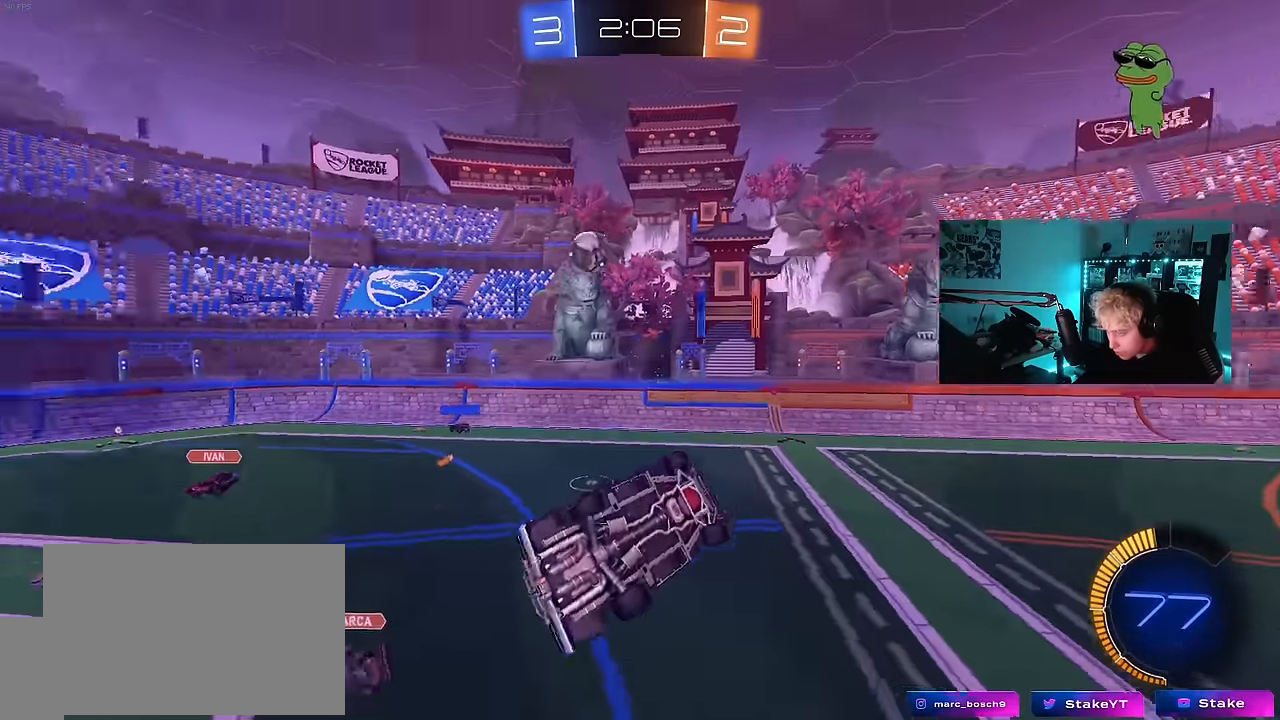
{"keys": [], "mouse": ["left"], "mouse_move": "still", "events": [[33, "shift", "down"], [233, "mouse_left", "down"], [233, "shift", "up"], [317, "a", "up"], [317, "s", "up"]]}
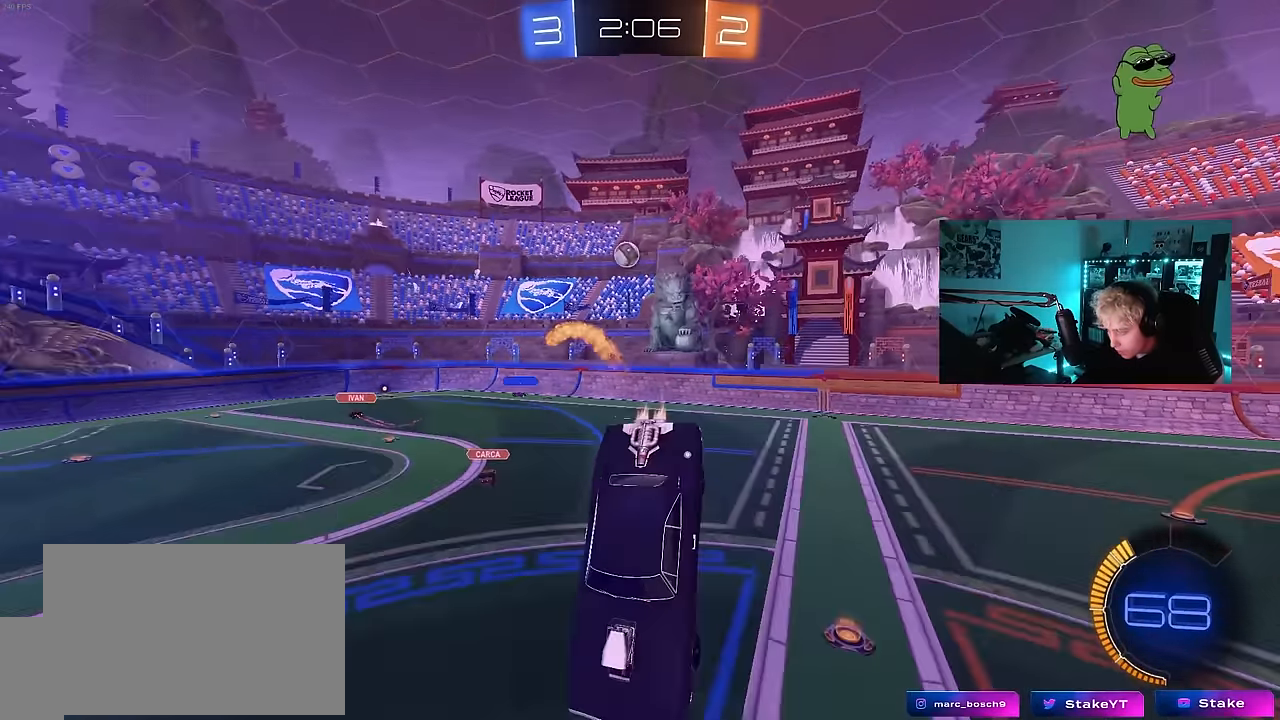
{"keys": [], "mouse": [], "mouse_move": "still", "events": [[100, "mouse_left", "up"], [250, "d", "down"], [333, "d", "up"], [433, "a", "down"], [483, "a", "up"]]}
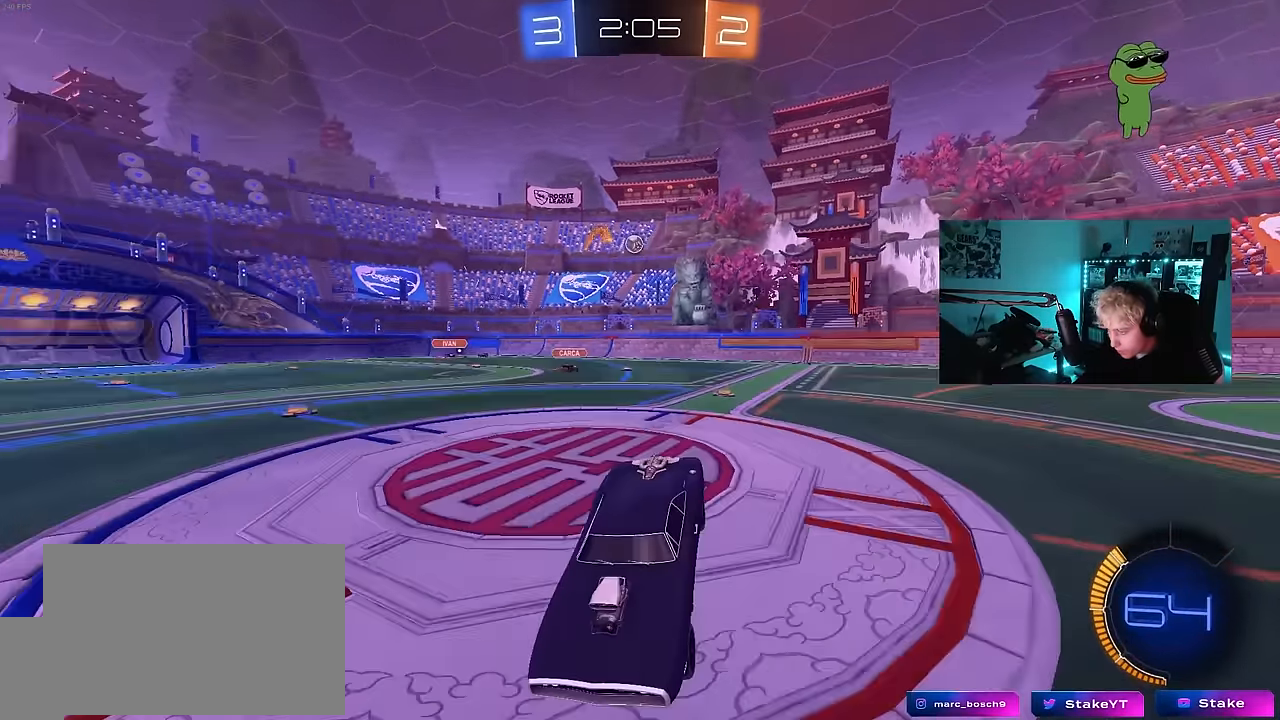
{"keys": ["d", "w"], "mouse": ["left"], "mouse_move": "still", "events": [[67, "d", "down"], [67, "w", "down"], [250, "shift", "down"], [300, "shift", "up"], [450, "mouse_left", "down"]]}
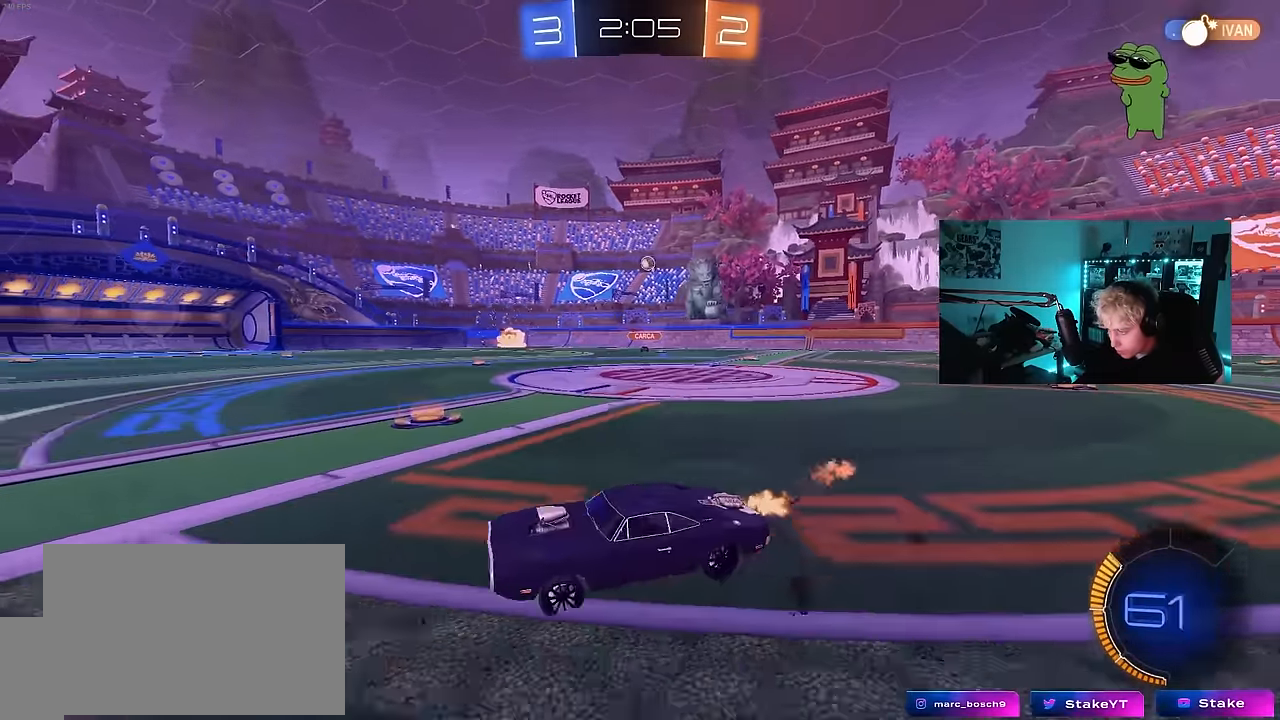
{"keys": ["d", "w"], "mouse": ["left", "right"], "mouse_move": "still", "events": [[33, "shift", "down"], [133, "mouse_left", "up"], [133, "shift", "up"], [367, "mouse_left", "down"], [500, "mouse_right", "down"]]}
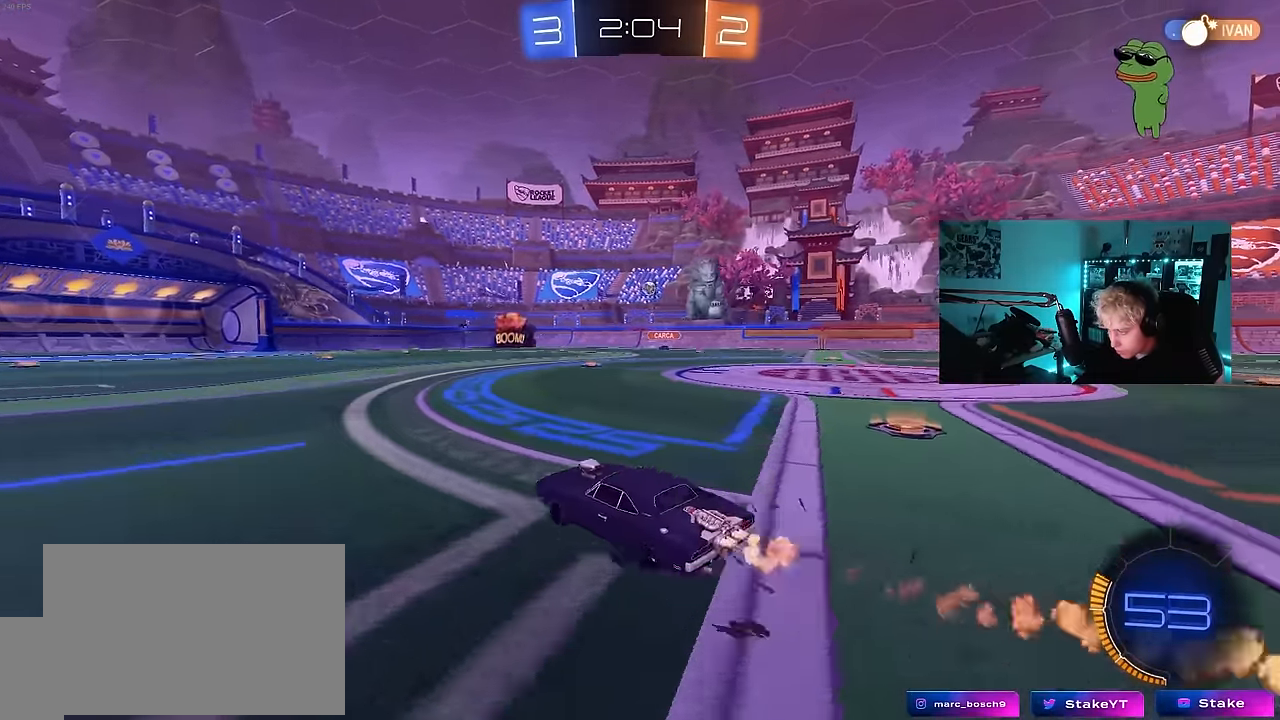
{"keys": ["a", "s", "shift", "space"], "mouse": [], "mouse_move": "still", "events": [[50, "d", "up"], [100, "a", "down"], [100, "mouse_right", "up"], [100, "shift", "down"], [150, "mouse_right", "down"], [200, "s", "down"], [200, "w", "up"], [283, "mouse_left", "up"], [383, "mouse_right", "up"], [383, "space", "down"]]}
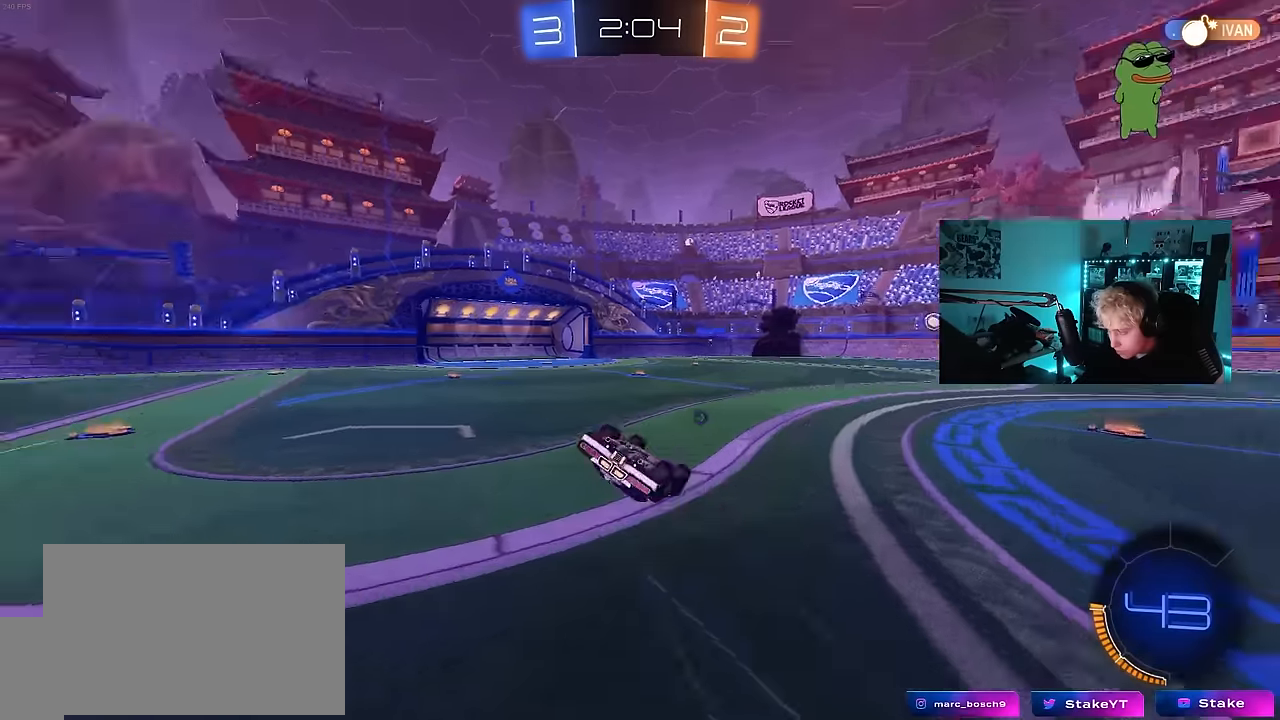
{"keys": [], "mouse": [], "mouse_move": "still", "events": [[66, "s", "up"], [116, "space", "up"], [216, "s", "down"], [266, "space", "down"], [400, "s", "up"], [450, "shift", "up"], [450, "space", "up"], [500, "a", "up"]]}
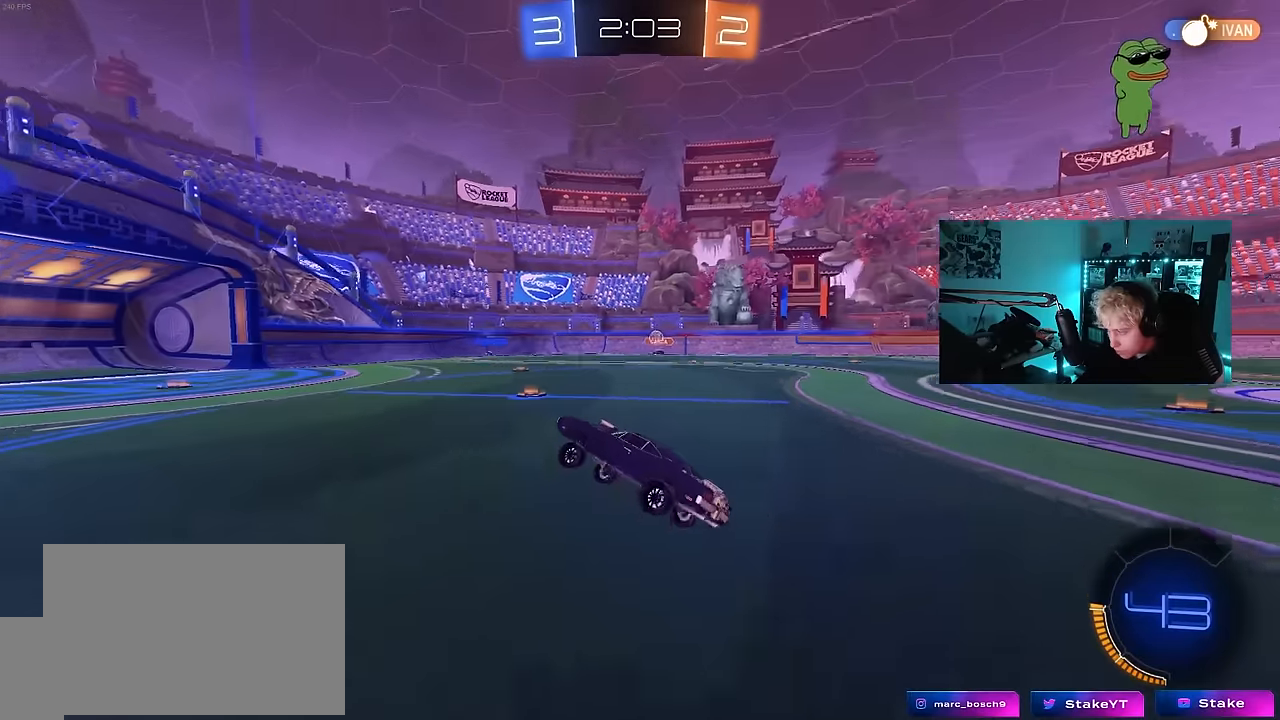
{"keys": ["d", "w"], "mouse": [], "mouse_move": "still", "events": [[133, "w", "down"], [416, "d", "down"]]}
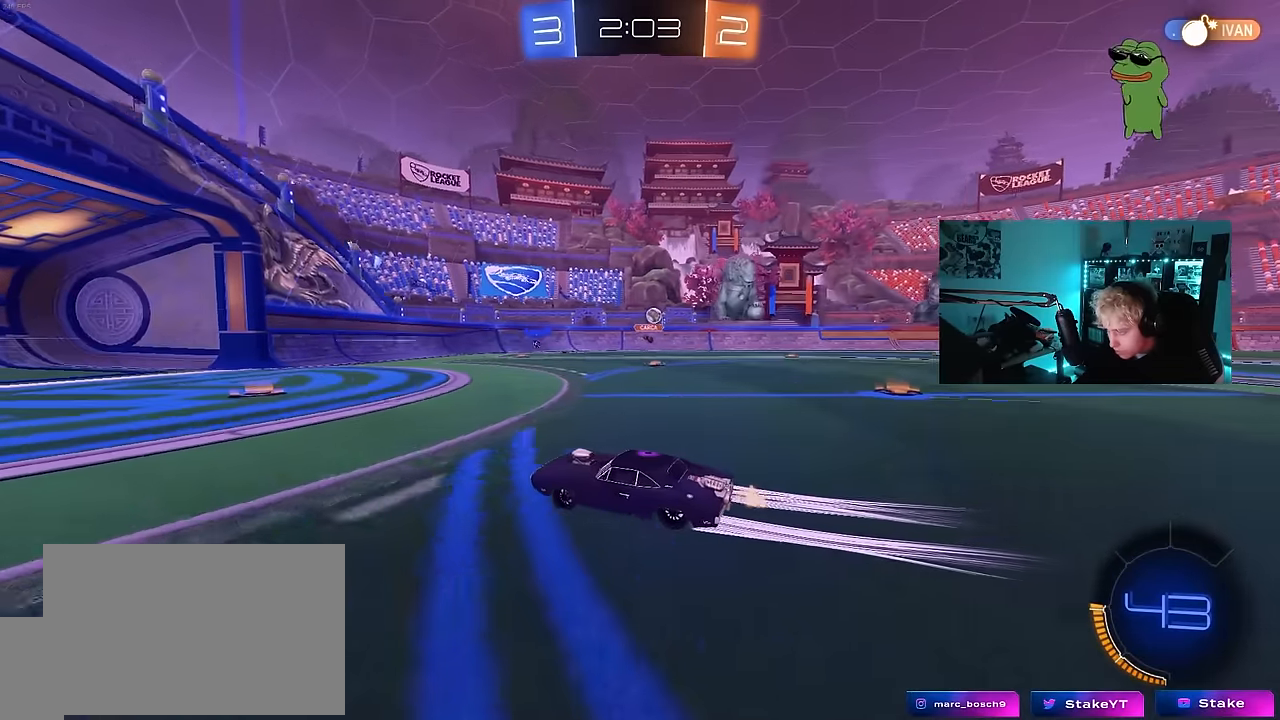
{"keys": ["a"], "mouse": [], "mouse_move": "still", "events": [[100, "d", "up"], [100, "w", "up"], [200, "s", "down"], [300, "d", "down"], [333, "s", "up"], [483, "a", "down"], [483, "d", "up"]]}
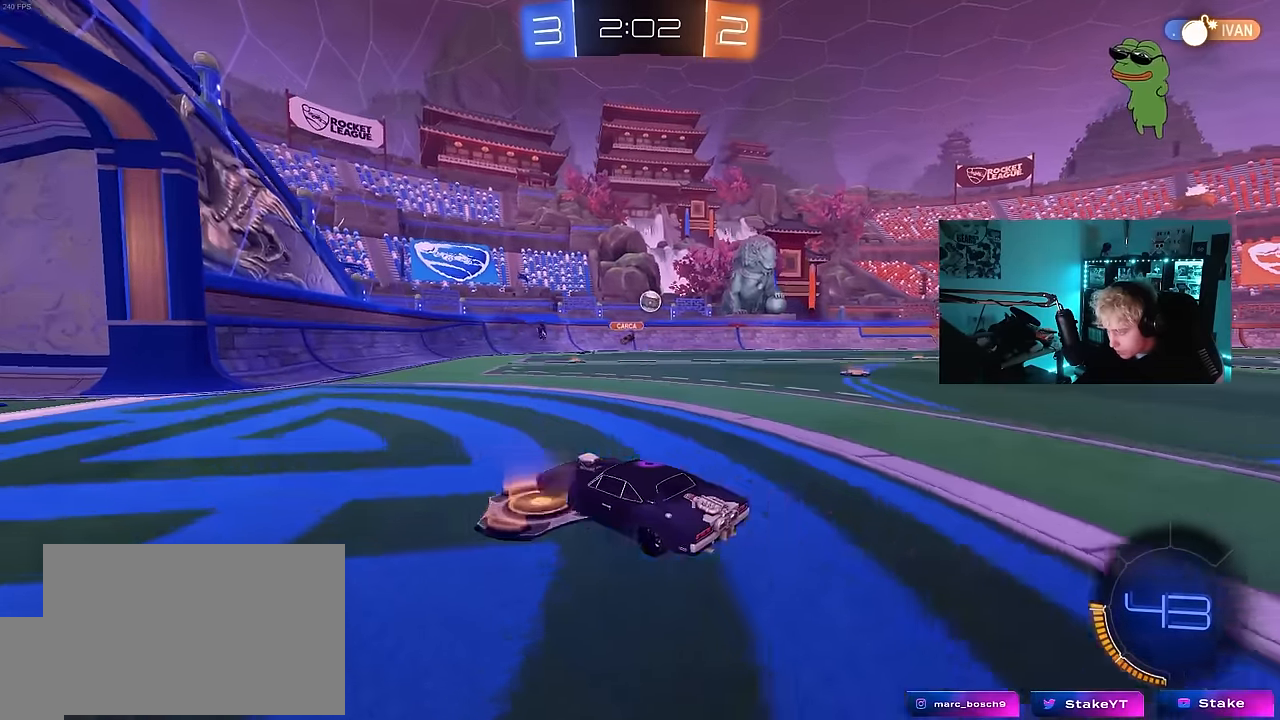
{"keys": ["d", "w"], "mouse": [], "mouse_move": "still", "events": [[66, "s", "down"], [300, "d", "down"], [350, "a", "up"], [350, "s", "up"], [500, "w", "down"]]}
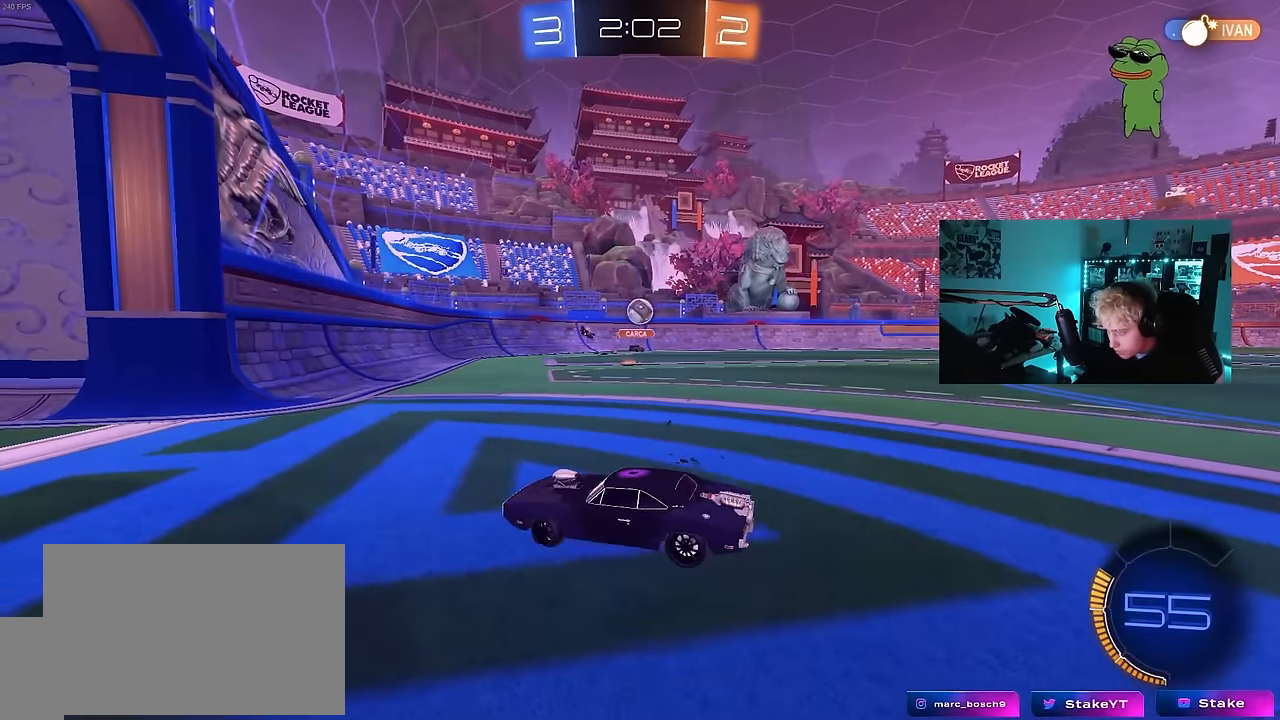
{"keys": ["d", "w"], "mouse": [], "mouse_move": "still", "events": [[133, "w", "up"], [233, "w", "down"], [366, "a", "down"], [366, "shift", "down"], [416, "a", "up"], [500, "shift", "up"]]}
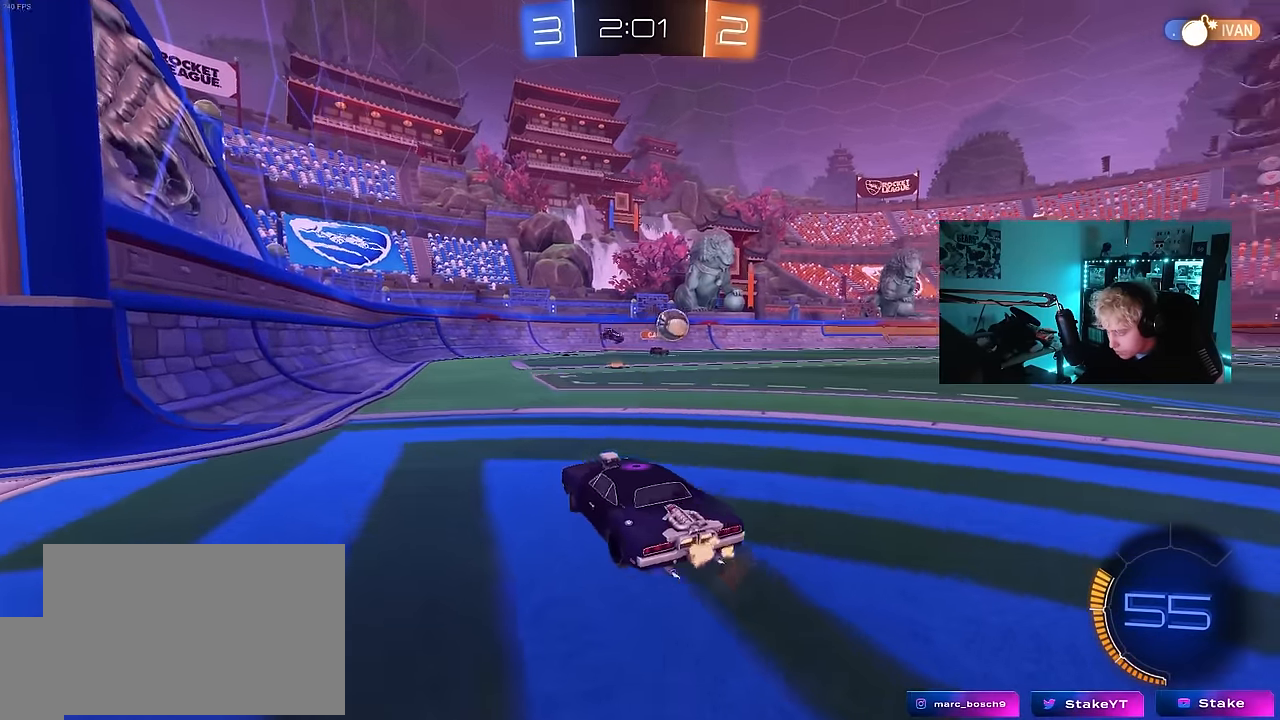
{"keys": ["d", "w"], "mouse": ["left"], "mouse_move": "still", "events": [[200, "mouse_left", "down"]]}
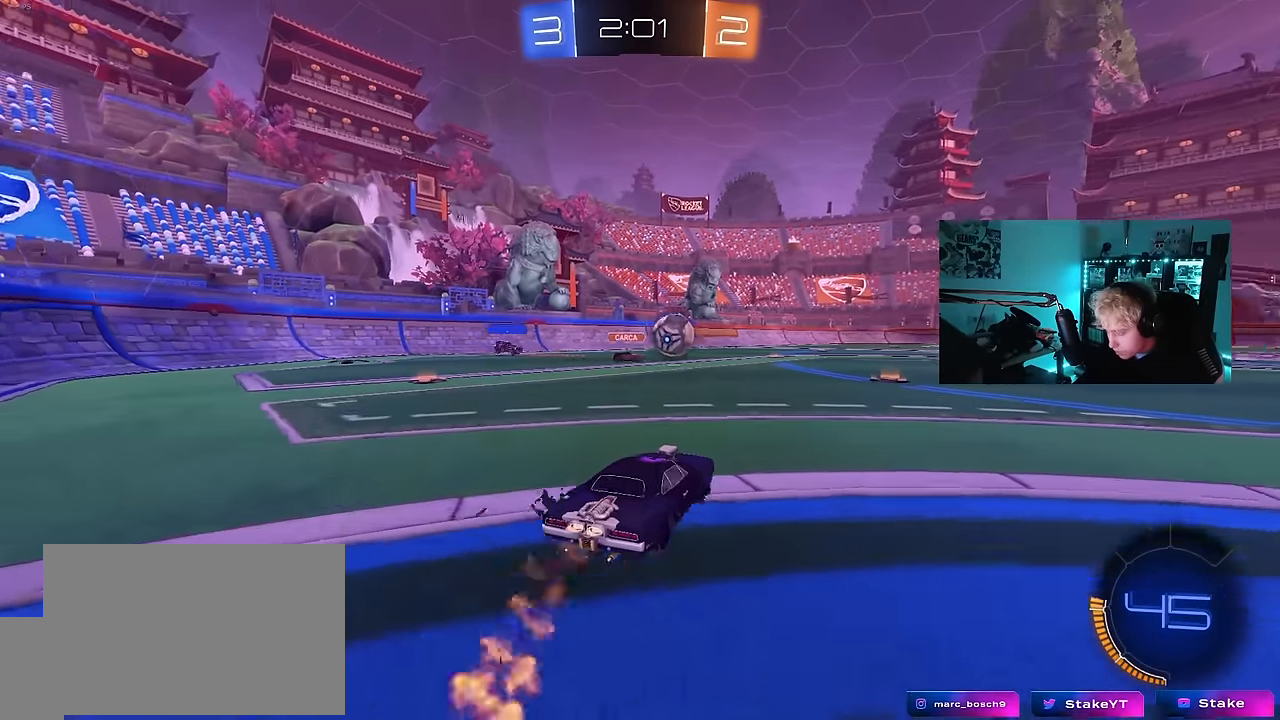
{"keys": ["a", "w"], "mouse": [], "mouse_move": "still", "events": [[116, "d", "up"], [216, "mouse_left", "up"], [266, "d", "down"], [300, "shift", "down"], [400, "shift", "up"], [450, "d", "up"], [500, "a", "down"]]}
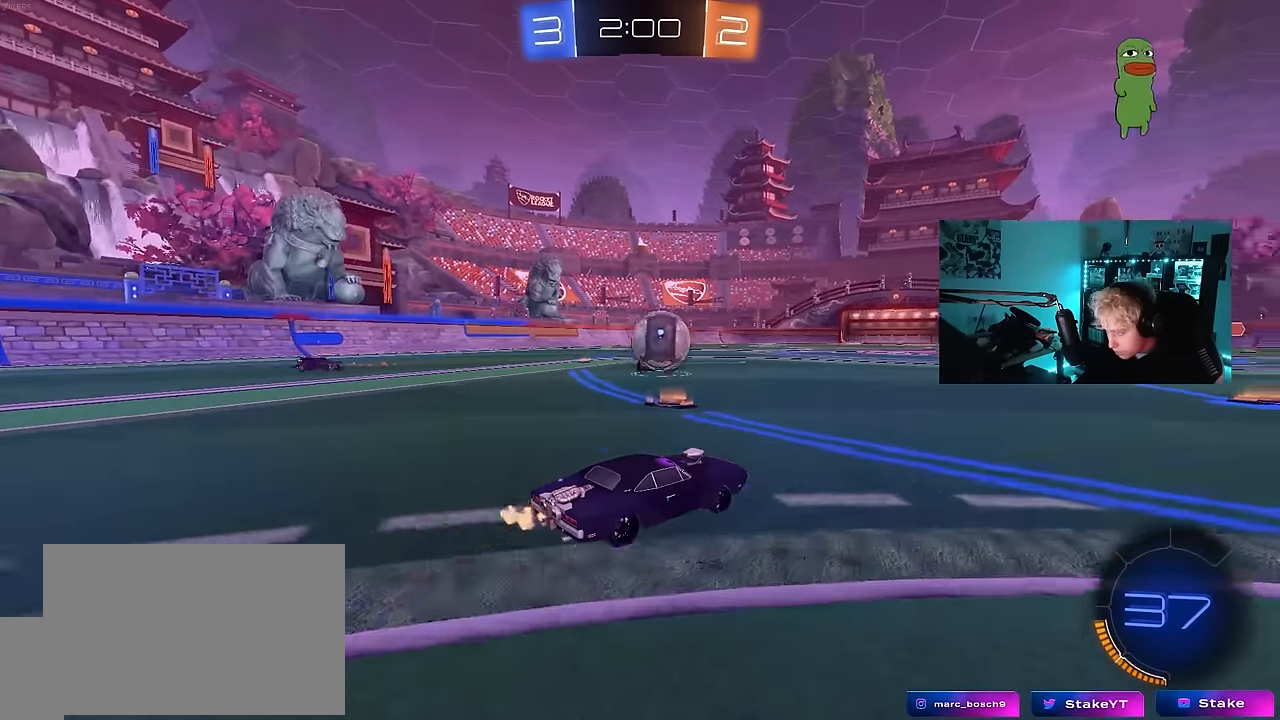
{"keys": ["d", "w"], "mouse": ["left"], "mouse_move": "still", "events": [[33, "a", "up"], [33, "w", "up"], [83, "d", "down"], [133, "d", "up"], [183, "a", "down"], [183, "mouse_right", "down"], [183, "s", "down"], [233, "mouse_left", "down"], [316, "a", "up"], [316, "mouse_right", "up"], [316, "s", "up"], [466, "d", "down"], [466, "w", "down"]]}
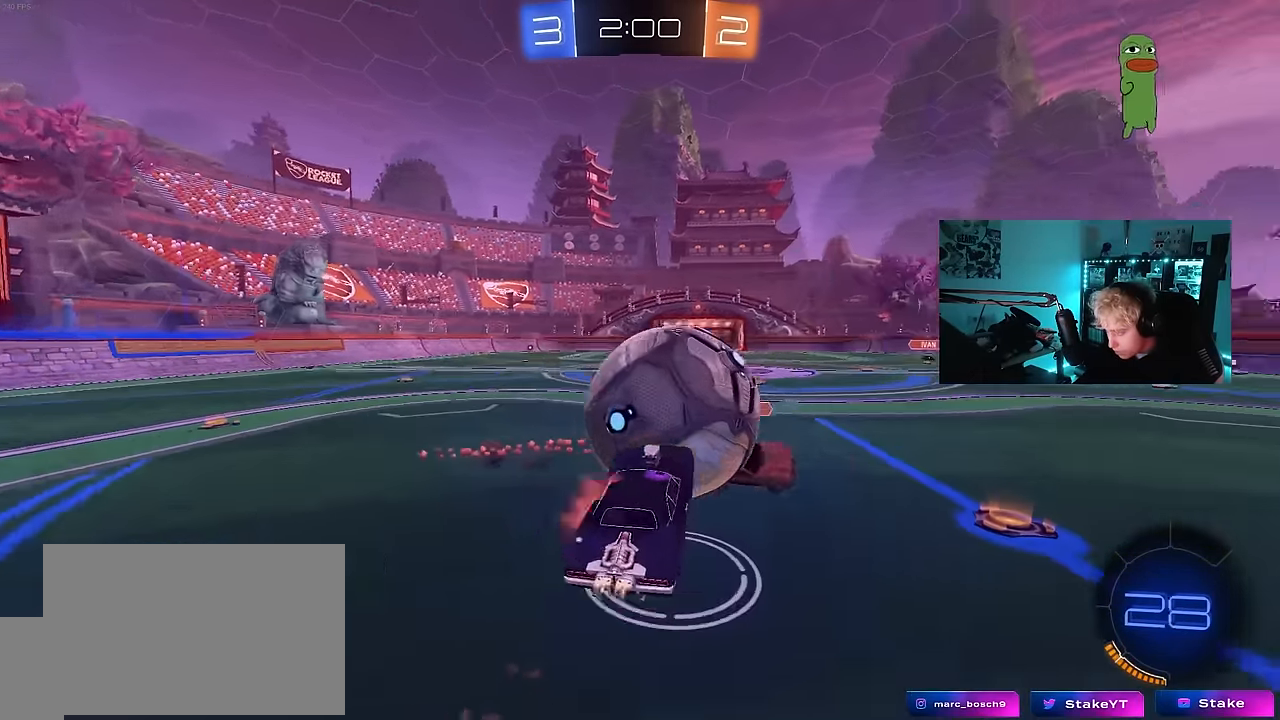
{"keys": ["d", "s", "shift"], "mouse": [], "mouse_move": "still", "events": [[16, "mouse_right", "down"], [16, "shift", "down"], [100, "s", "down"], [150, "w", "up"], [250, "mouse_right", "up"], [433, "mouse_left", "up"]]}
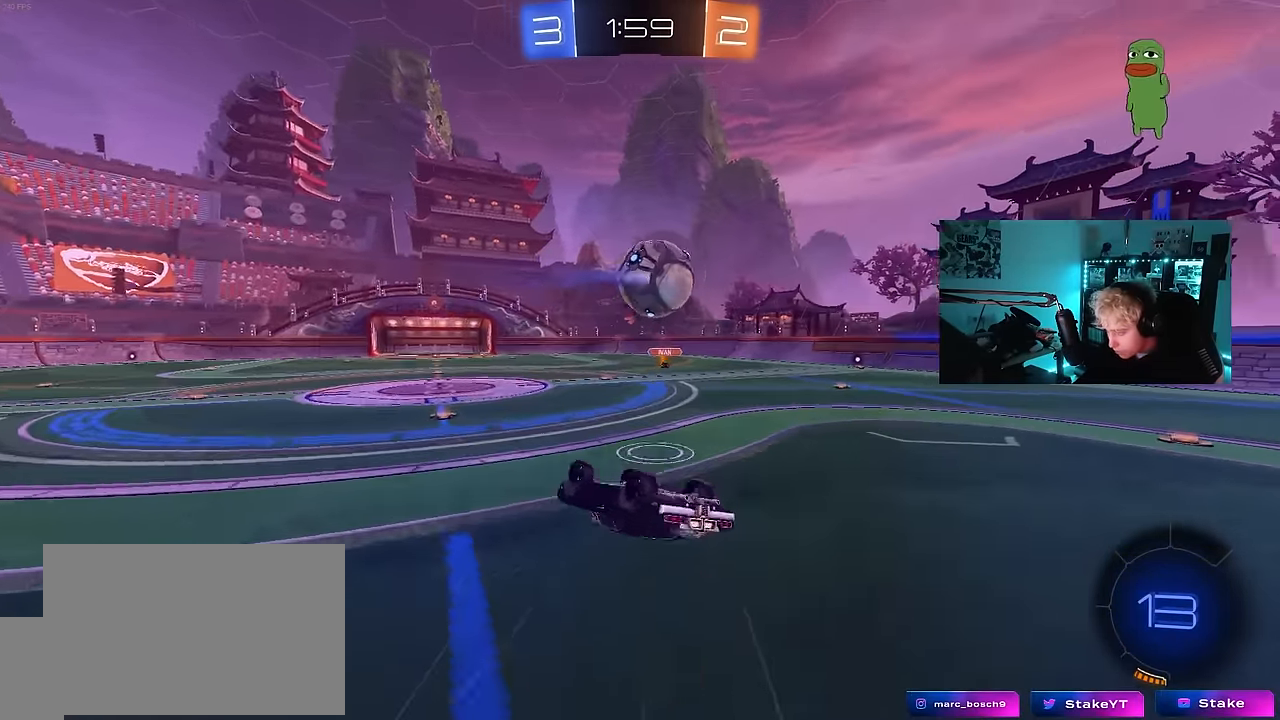
{"keys": [], "mouse": [], "mouse_move": "still", "events": [[16, "s", "up"], [166, "s", "down"], [350, "s", "up"], [350, "shift", "up"], [450, "d", "up"]]}
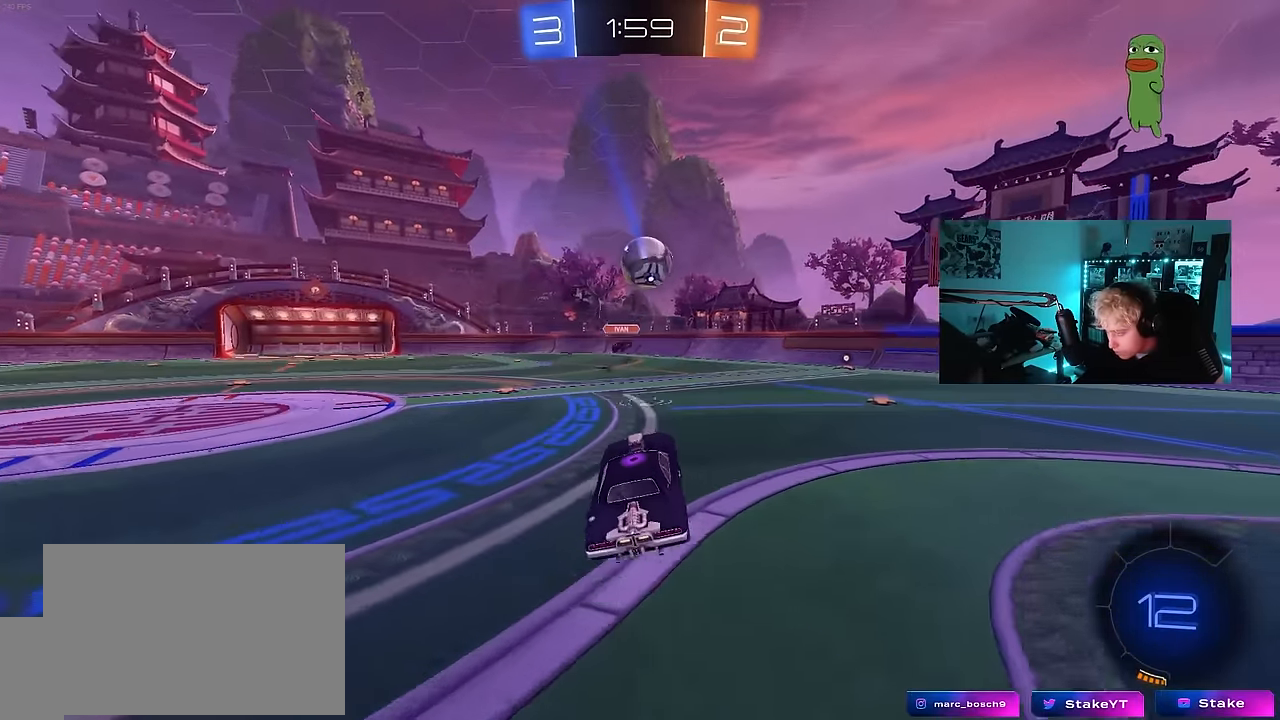
{"keys": ["d", "w"], "mouse": ["left"], "mouse_move": "still", "events": [[283, "d", "down"], [283, "w", "down"], [316, "mouse_left", "down"]]}
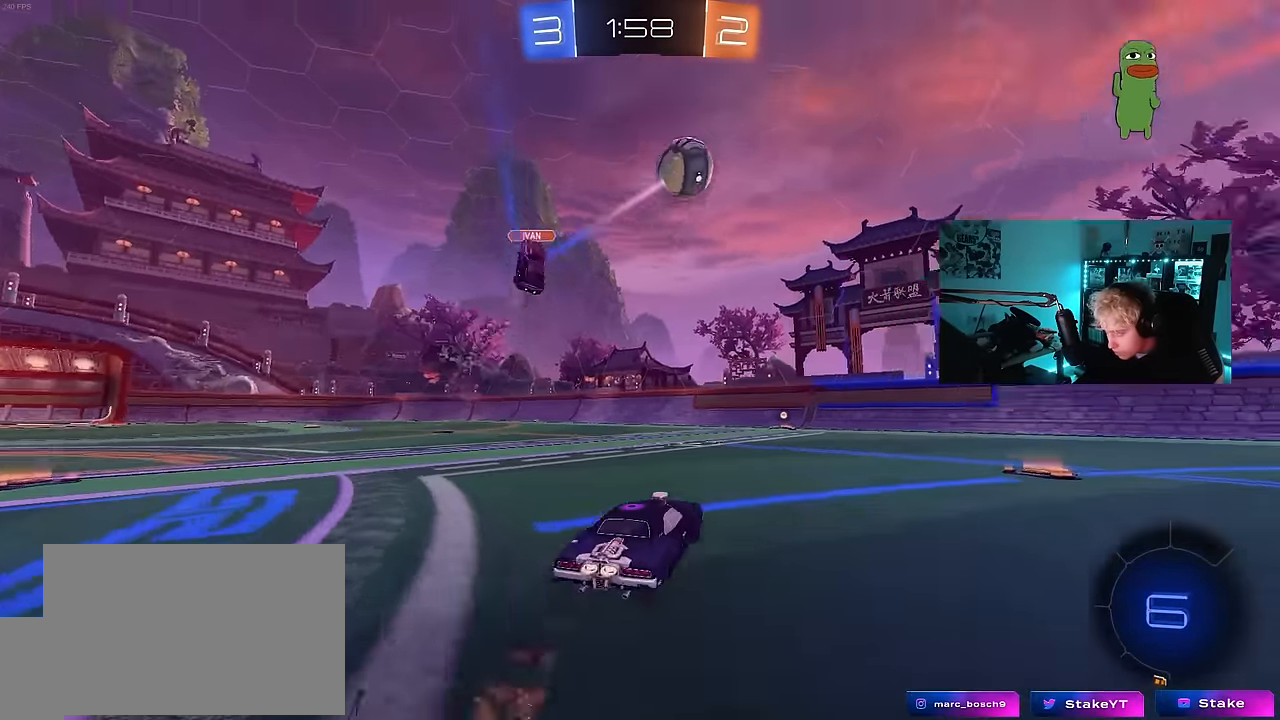
{"keys": ["w"], "mouse": [], "mouse_move": "still", "events": [[50, "d", "up"], [100, "a", "down"], [200, "space", "down"], [333, "a", "up"], [333, "mouse_left", "up"], [333, "space", "up"]]}
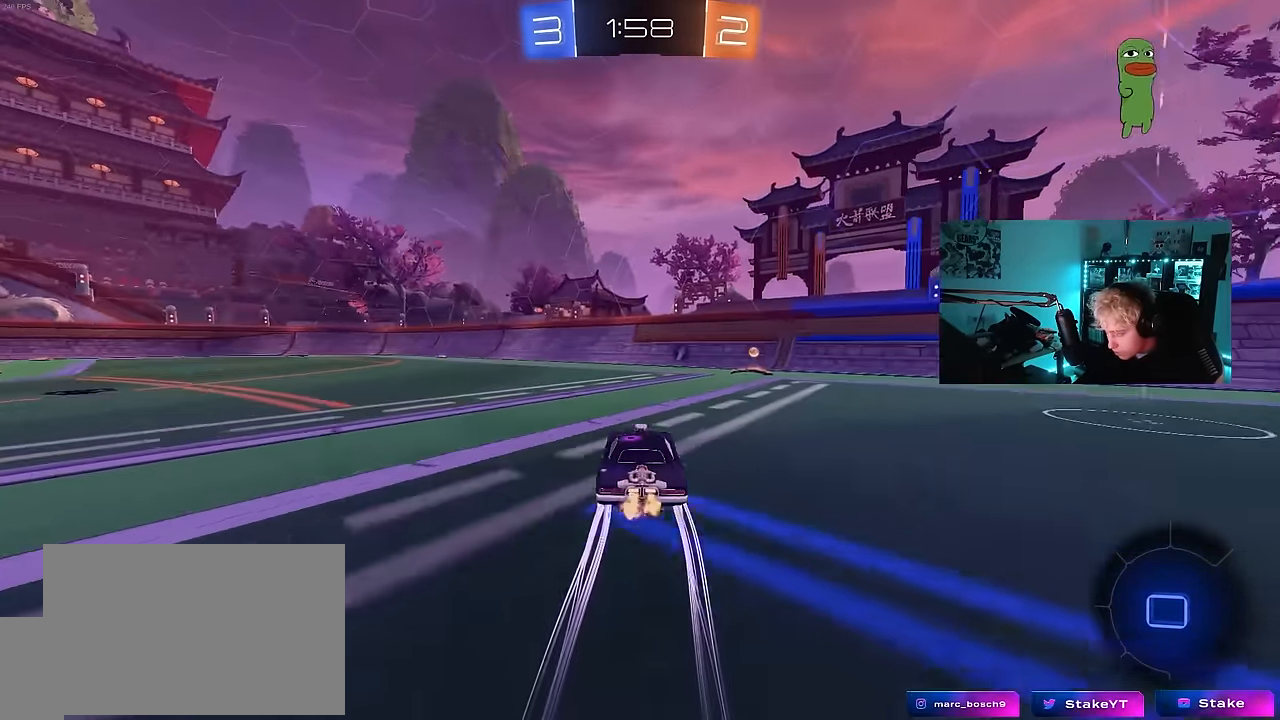
{"keys": ["d", "w"], "mouse": [], "mouse_move": "still", "events": [[33, "d", "down"], [116, "space", "down"], [266, "space", "up"], [350, "shift", "down"], [450, "shift", "up"]]}
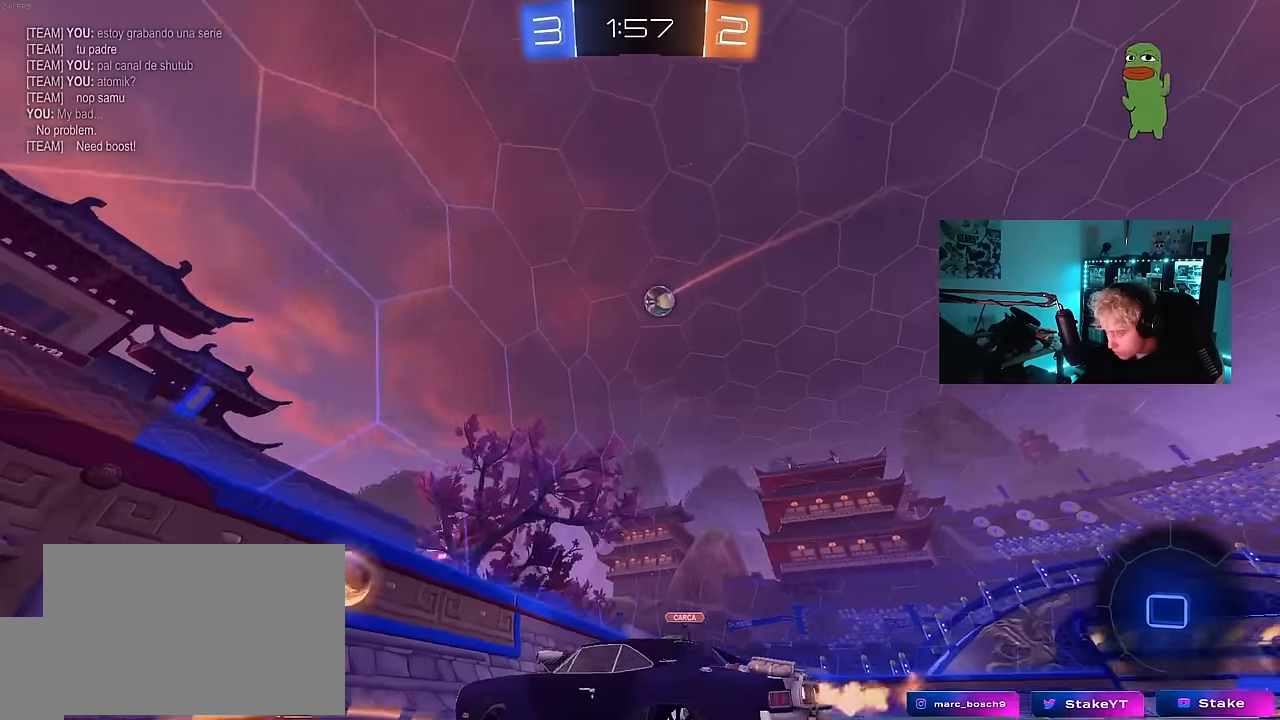
{"keys": ["w"], "mouse": [], "mouse_move": "still", "events": [[133, "mouse_left", "down"], [266, "d", "up"], [266, "space", "down"], [466, "space", "up"], [500, "mouse_left", "up"]]}
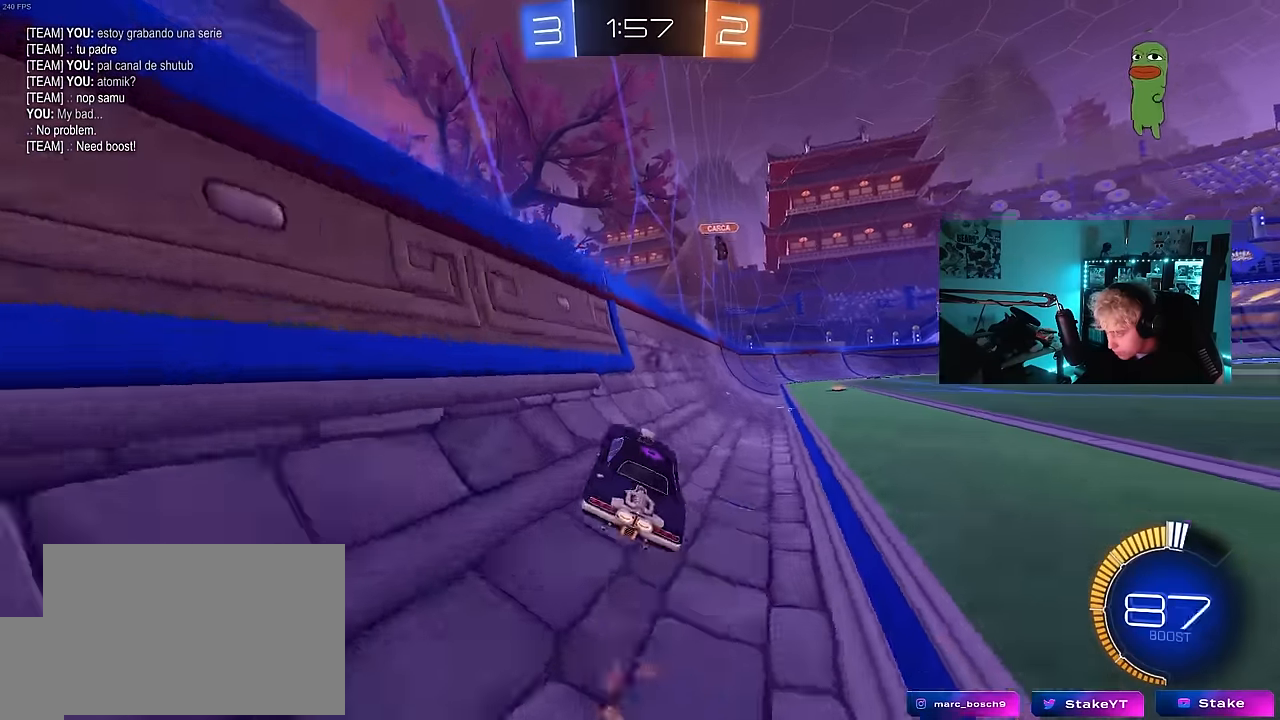
{"keys": ["space", "w"], "mouse": [], "mouse_move": "still", "events": [[100, "d", "down"], [200, "d", "up"], [433, "space", "down"]]}
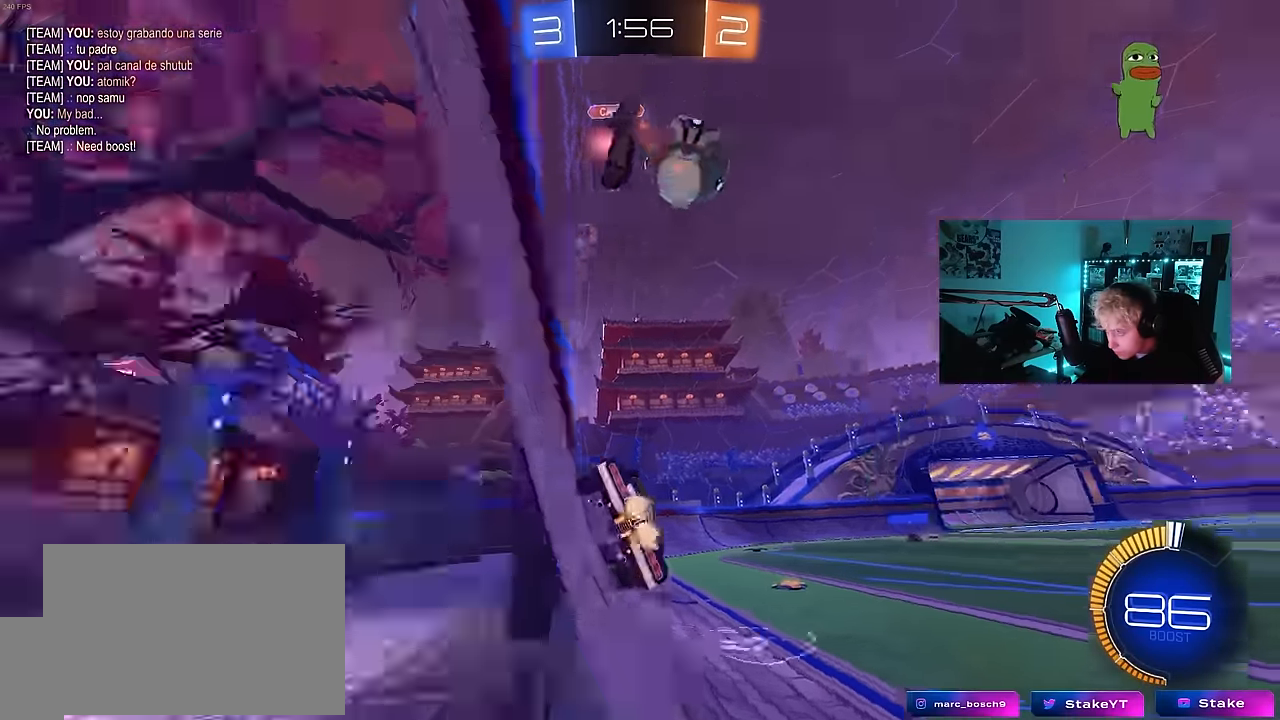
{"keys": ["d", "w"], "mouse": ["left"], "mouse_move": "still", "events": [[66, "d", "down"], [66, "space", "up"], [116, "shift", "down"], [266, "shift", "up"], [350, "d", "up"], [350, "mouse_left", "down"], [500, "d", "down"]]}
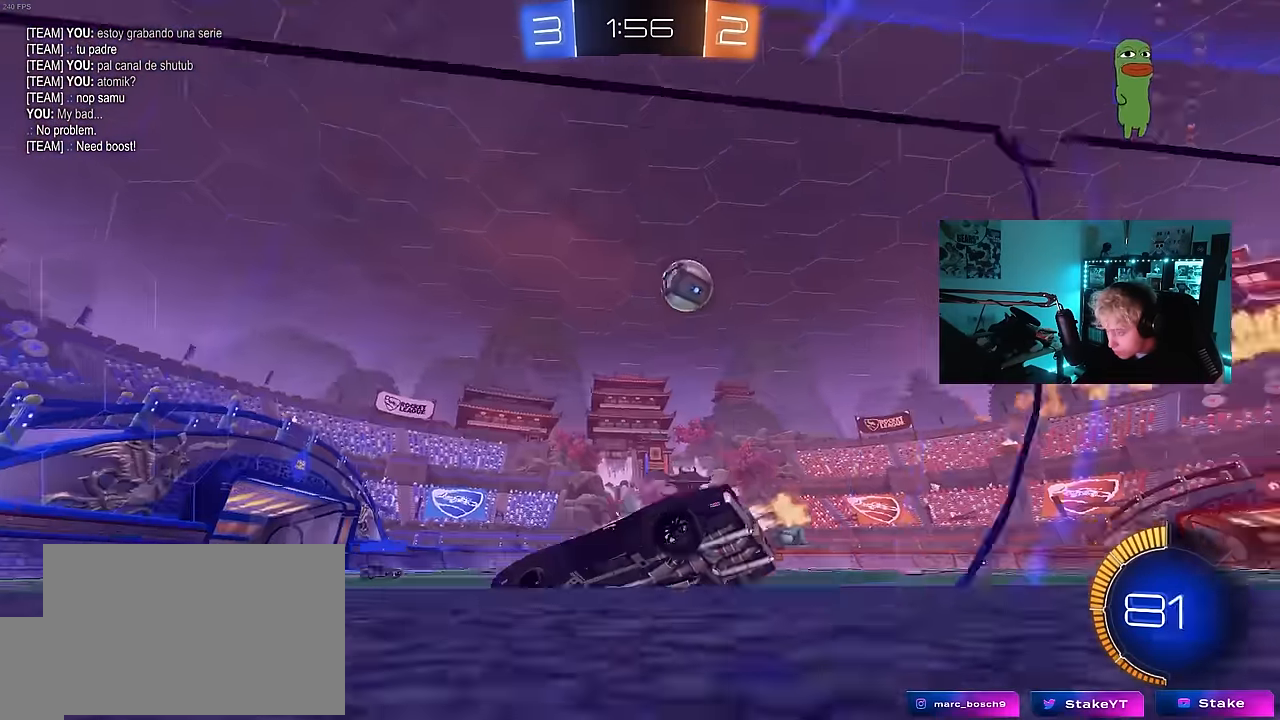
{"keys": ["w"], "mouse": [], "mouse_move": "still", "events": [[133, "d", "up"], [183, "mouse_left", "up"]]}
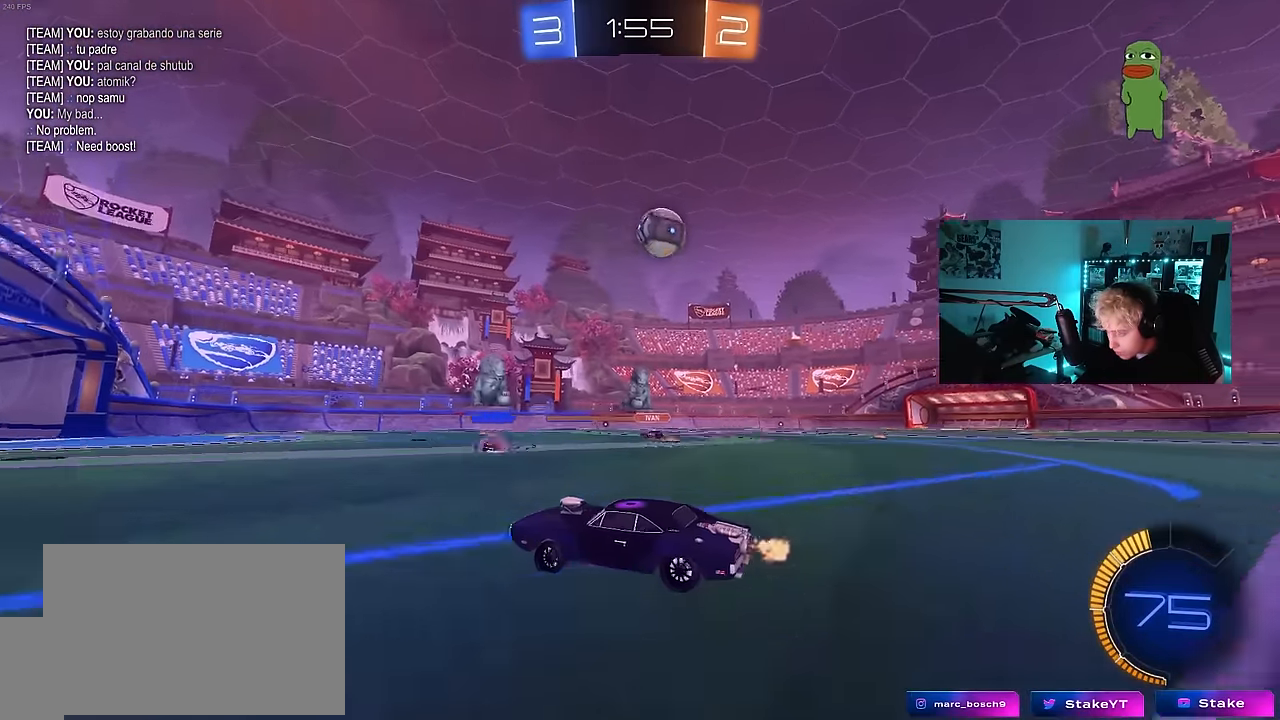
{"keys": ["d", "w"], "mouse": [], "mouse_move": "still", "events": [[233, "mouse_left", "down"], [333, "d", "down"], [433, "mouse_left", "up"]]}
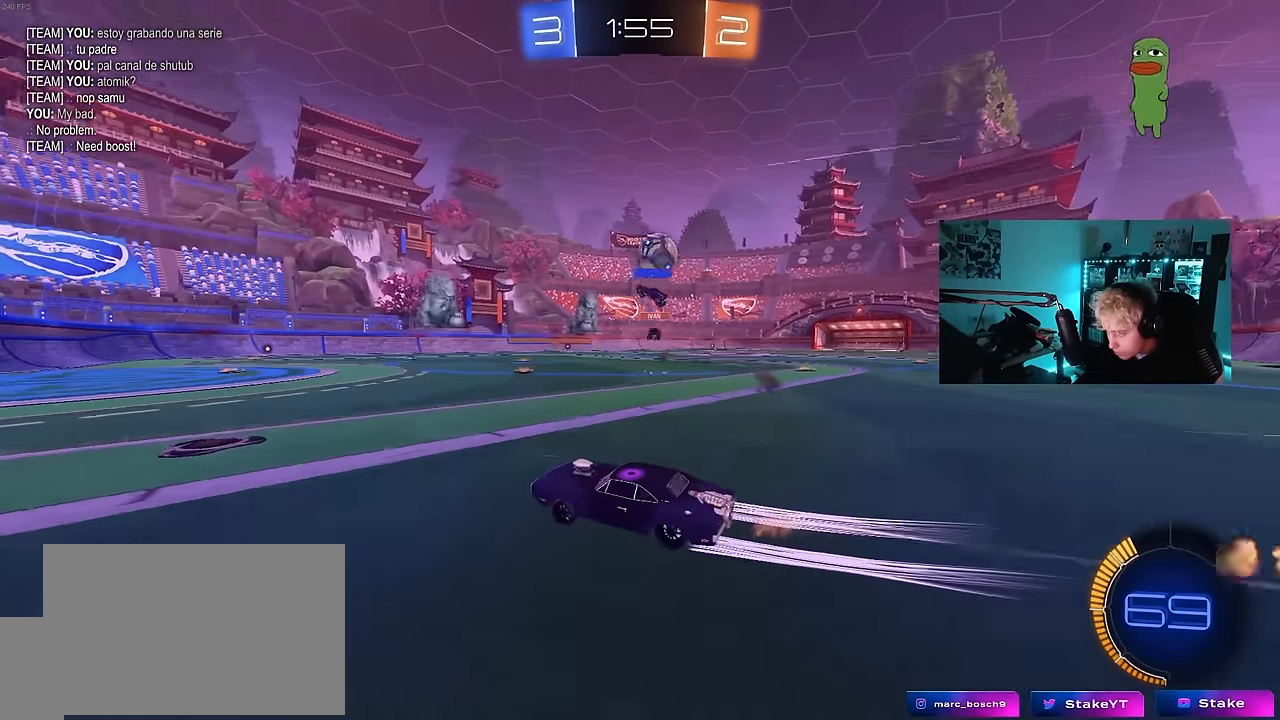
{"keys": ["d", "w"], "mouse": [], "mouse_move": "still", "events": [[216, "d", "up"], [300, "d", "down"], [450, "d", "up"], [500, "d", "down"]]}
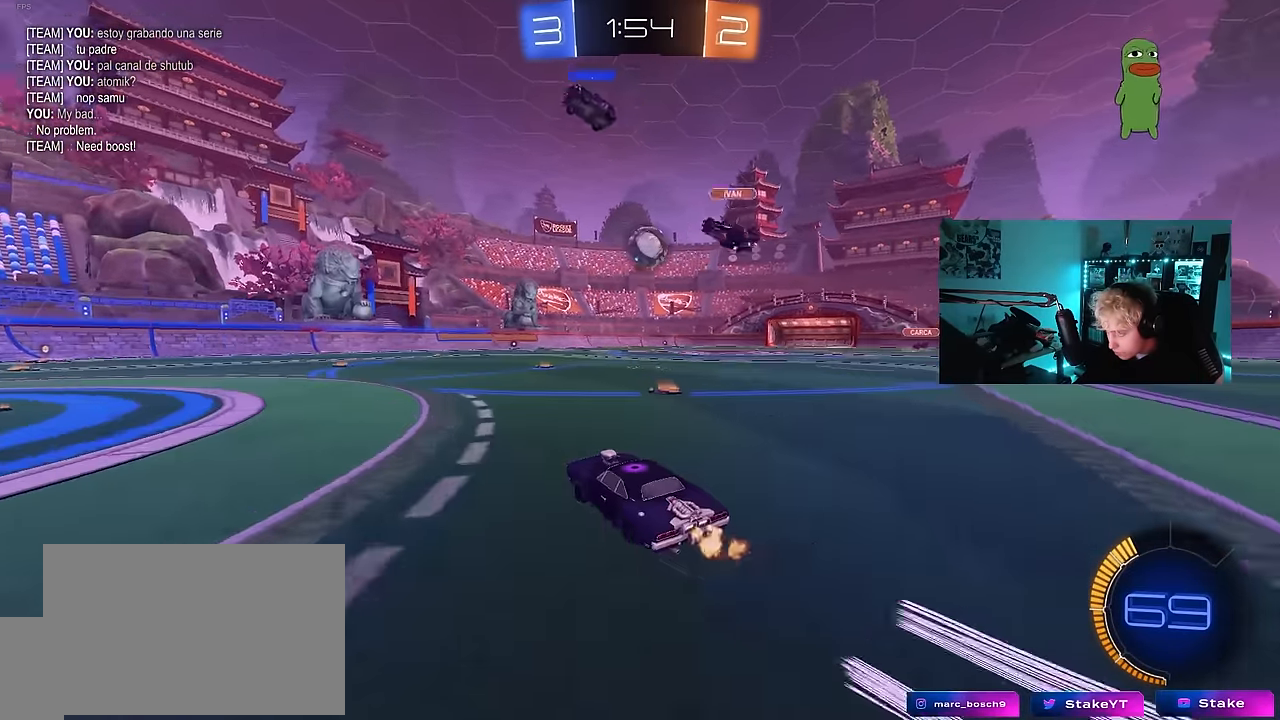
{"keys": ["a", "s", "shift"], "mouse": [], "mouse_move": "up-right", "events": [[133, "mouse_right", "down"], [183, "a", "down"], [183, "d", "up"], [183, "shift", "down"], [233, "mouse_right", "up"], [283, "mouse_right", "down"], [283, "w", "up"], [316, "s", "down"], [466, "mouse_right", "up"]]}